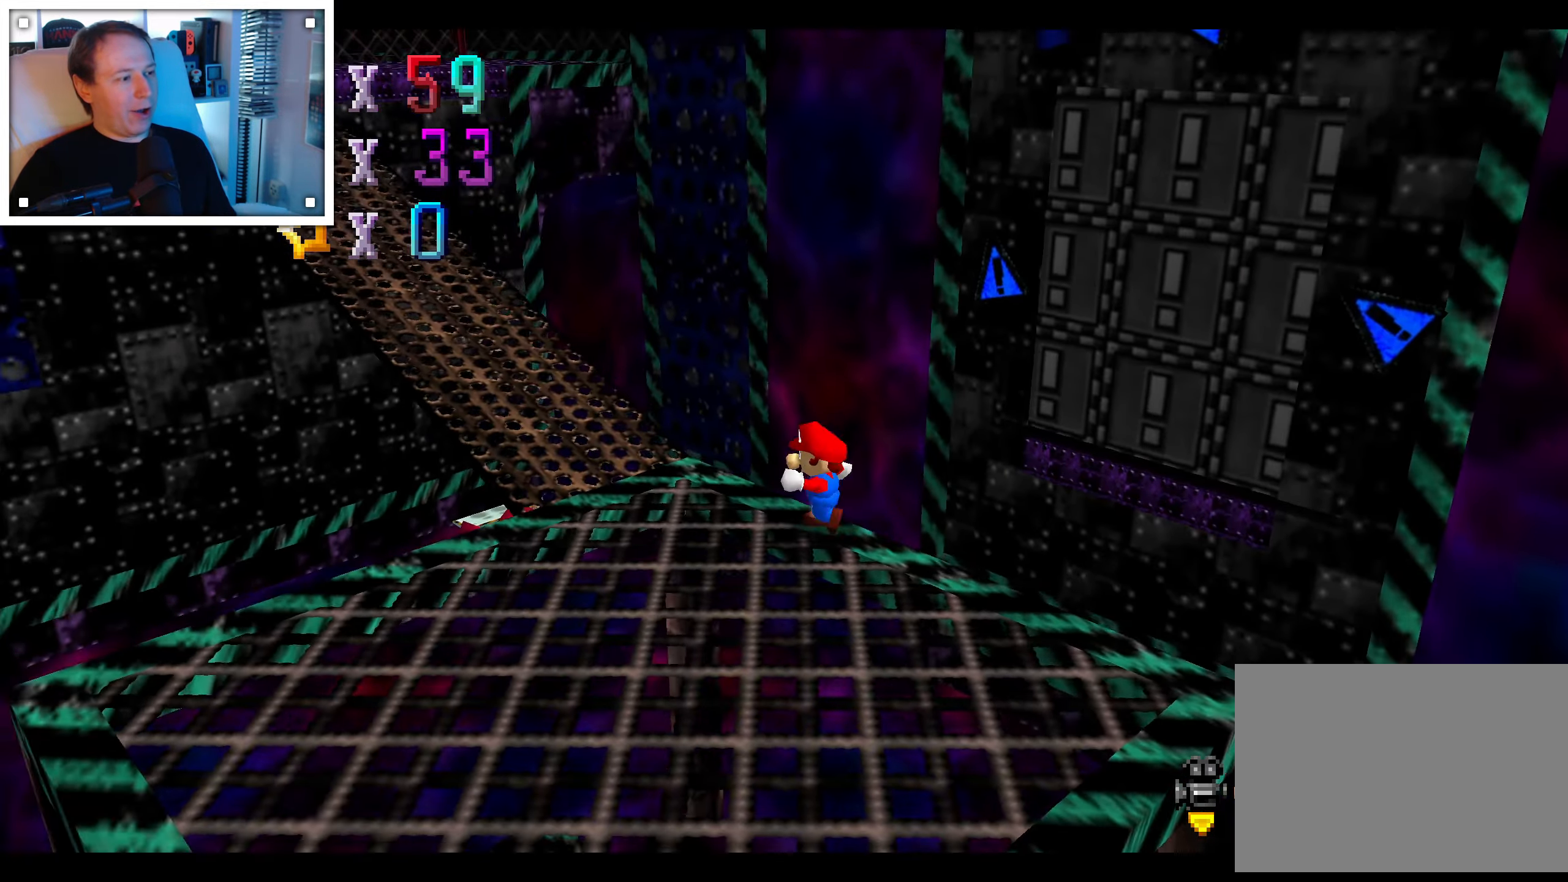
Gameplay with a controller (Nintendo layout); each line is a JSON object with the inputs held at the frame after it (dt_ms = milliseconds from this image to that frame). "events" lists button and stick changes between this image and that frame as [ms after this image, input, new state], when the widget could be followed in between. Not read: C DPAD_DOWN DPAD_LEFT DPAD_RIGHT DPAD_UP L1 L3 R1 R3 START X Y Z.
{"dt_ms": 500, "buttons": [], "left_stick": "up", "right_stick": "center", "events": [[33, "right_stick", "right"], [66, "left_stick", "up-left"], [83, "right_stick", "down-right"], [183, "right_stick", "center"], [316, "left_stick", "up"]]}
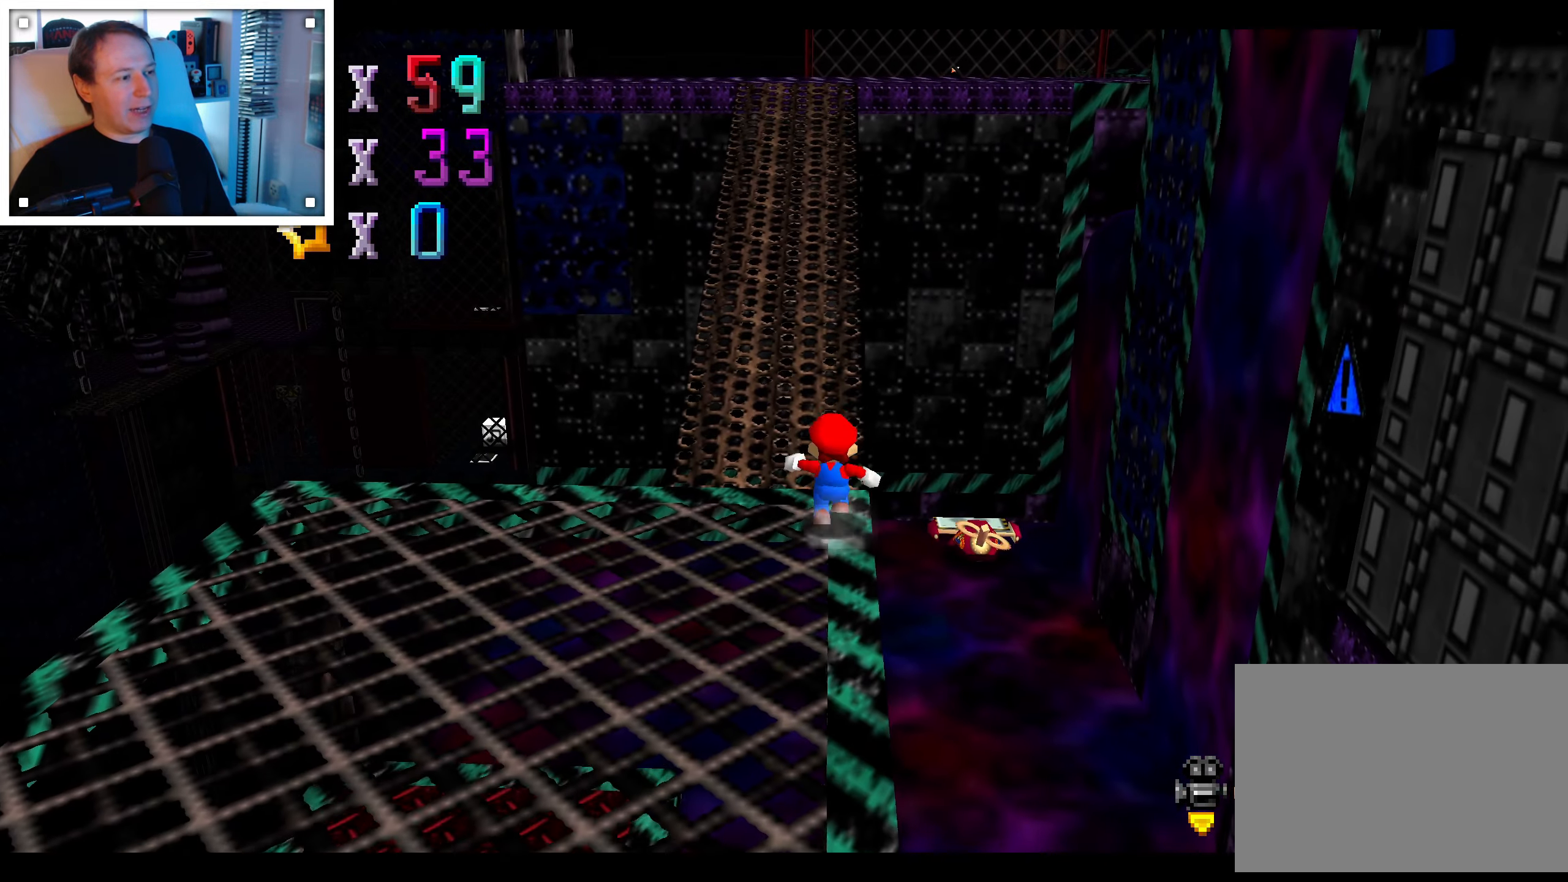
{"dt_ms": 500, "buttons": [], "left_stick": "up-left", "right_stick": "center", "events": [[16, "A", "down"], [166, "left_stick", "up-left"], [450, "A", "up"]]}
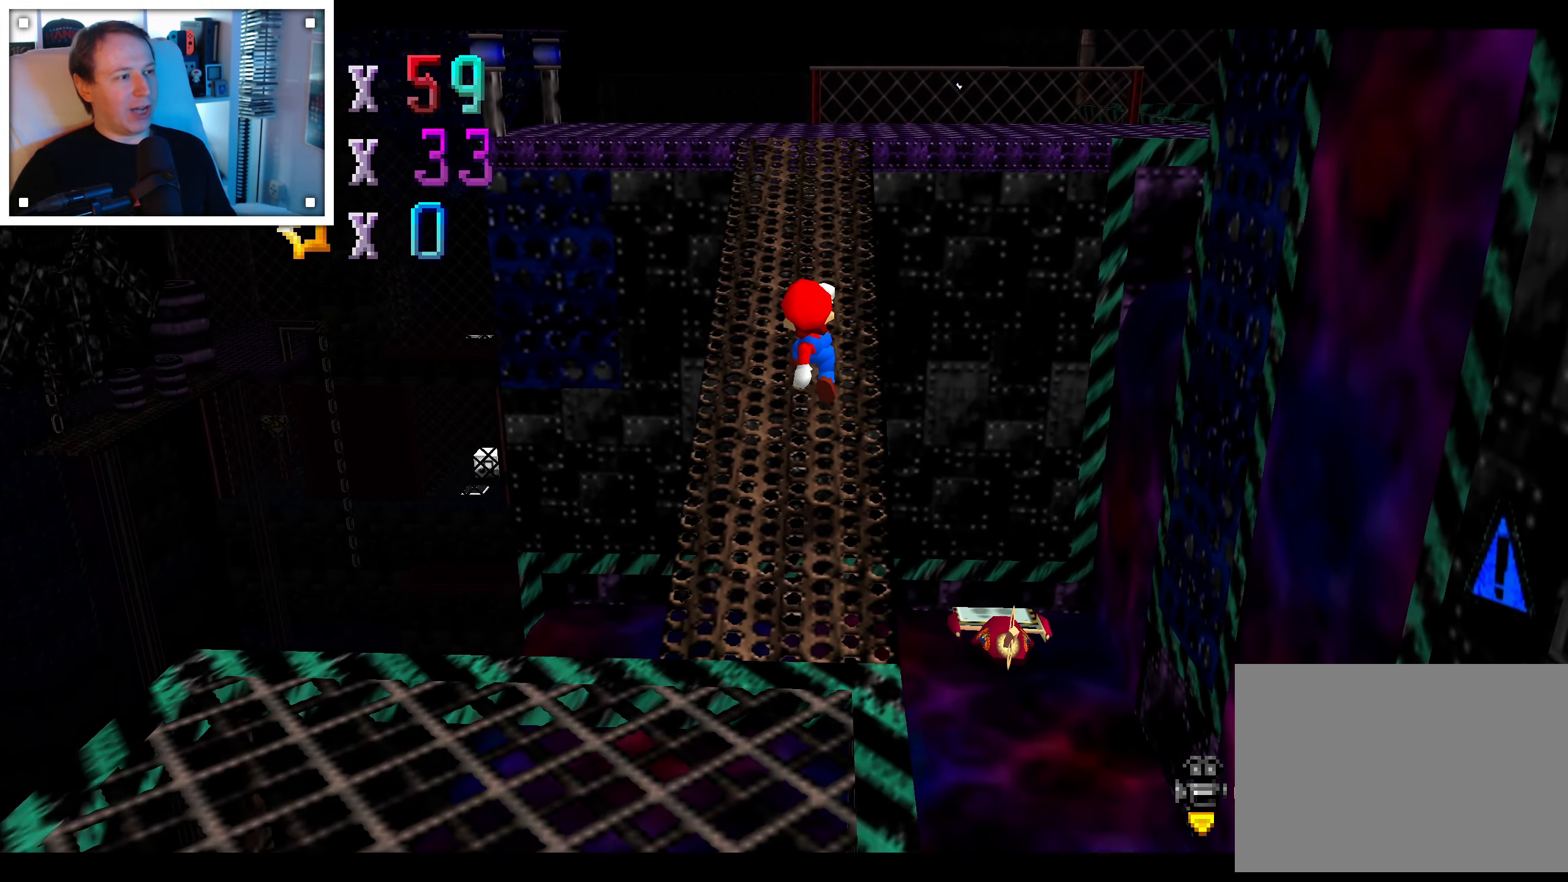
{"dt_ms": 500, "buttons": [], "left_stick": "up", "right_stick": "center", "events": [[200, "left_stick", "up"]]}
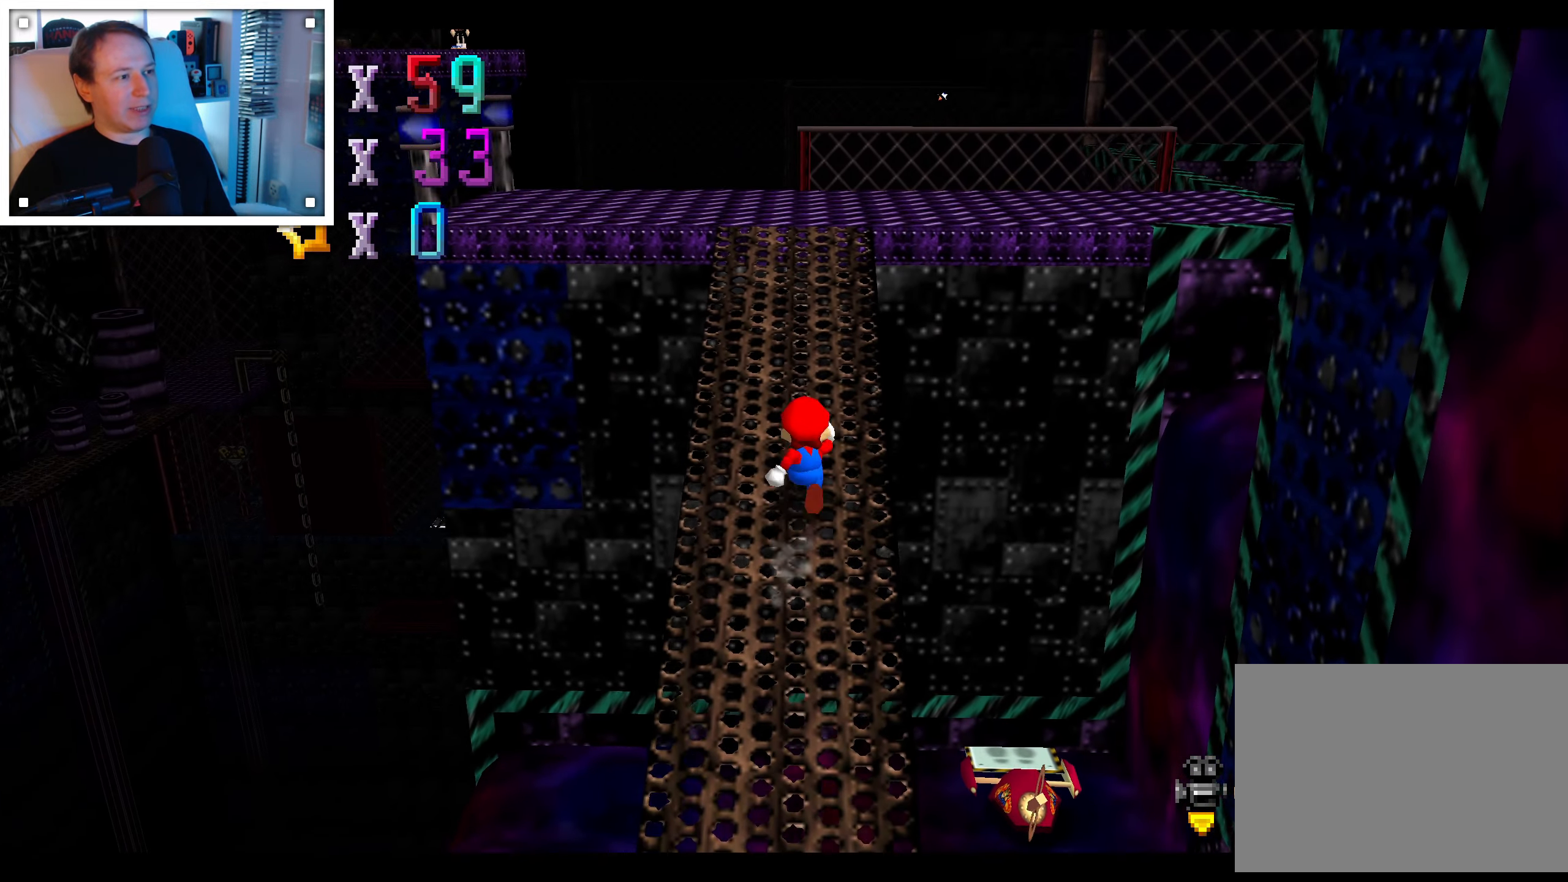
{"dt_ms": 500, "buttons": [], "left_stick": "up", "right_stick": "center", "events": []}
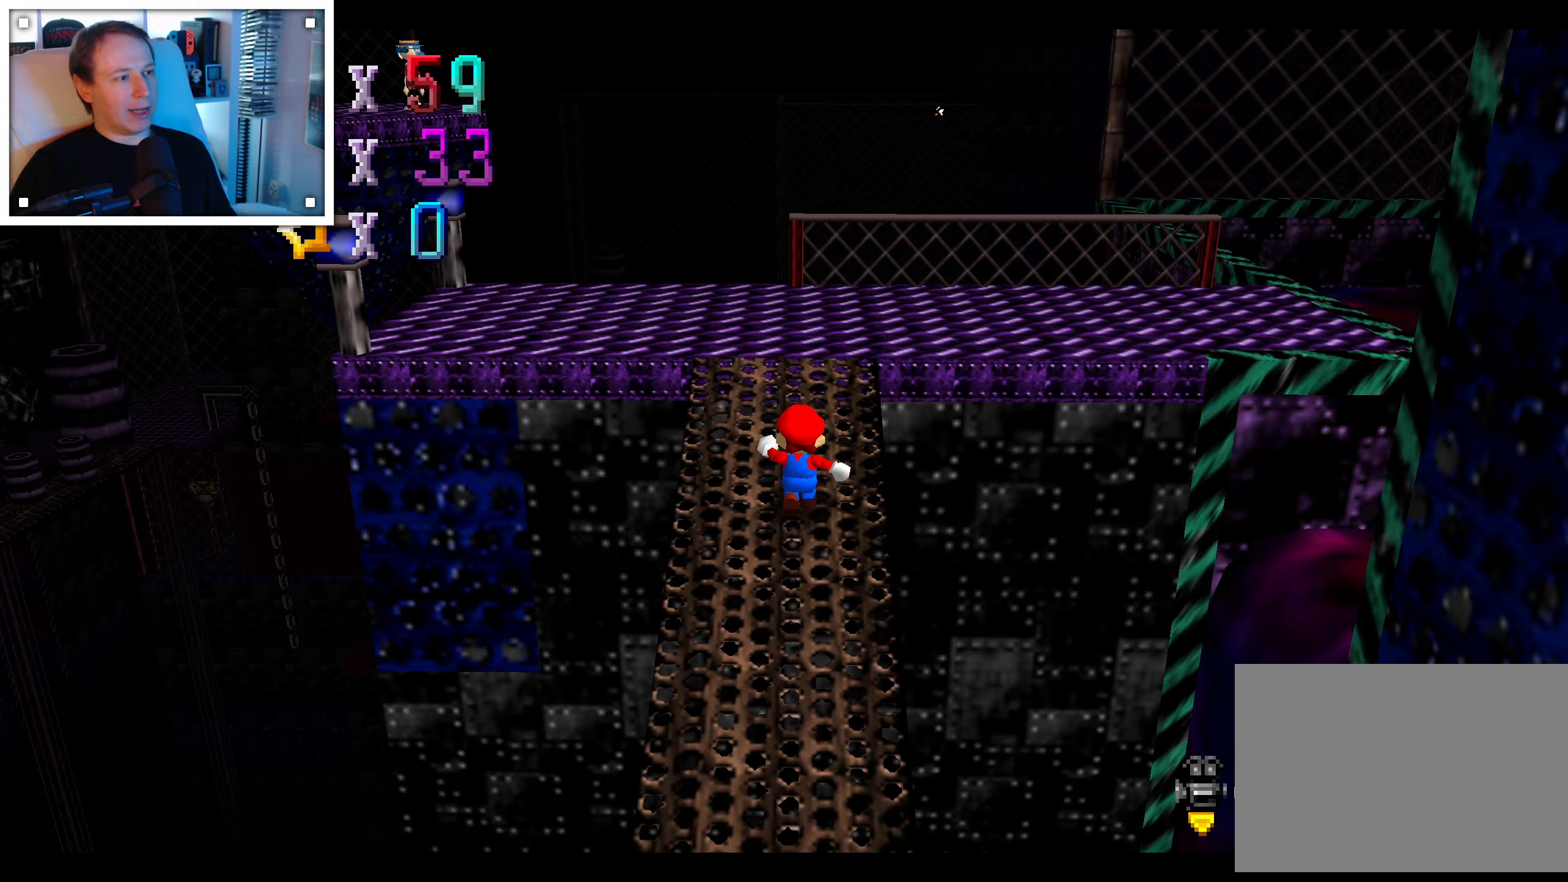
{"dt_ms": 500, "buttons": [], "left_stick": "up-left", "right_stick": "center", "events": [[283, "right_stick", "down-left"], [417, "left_stick", "up-left"], [450, "right_stick", "center"]]}
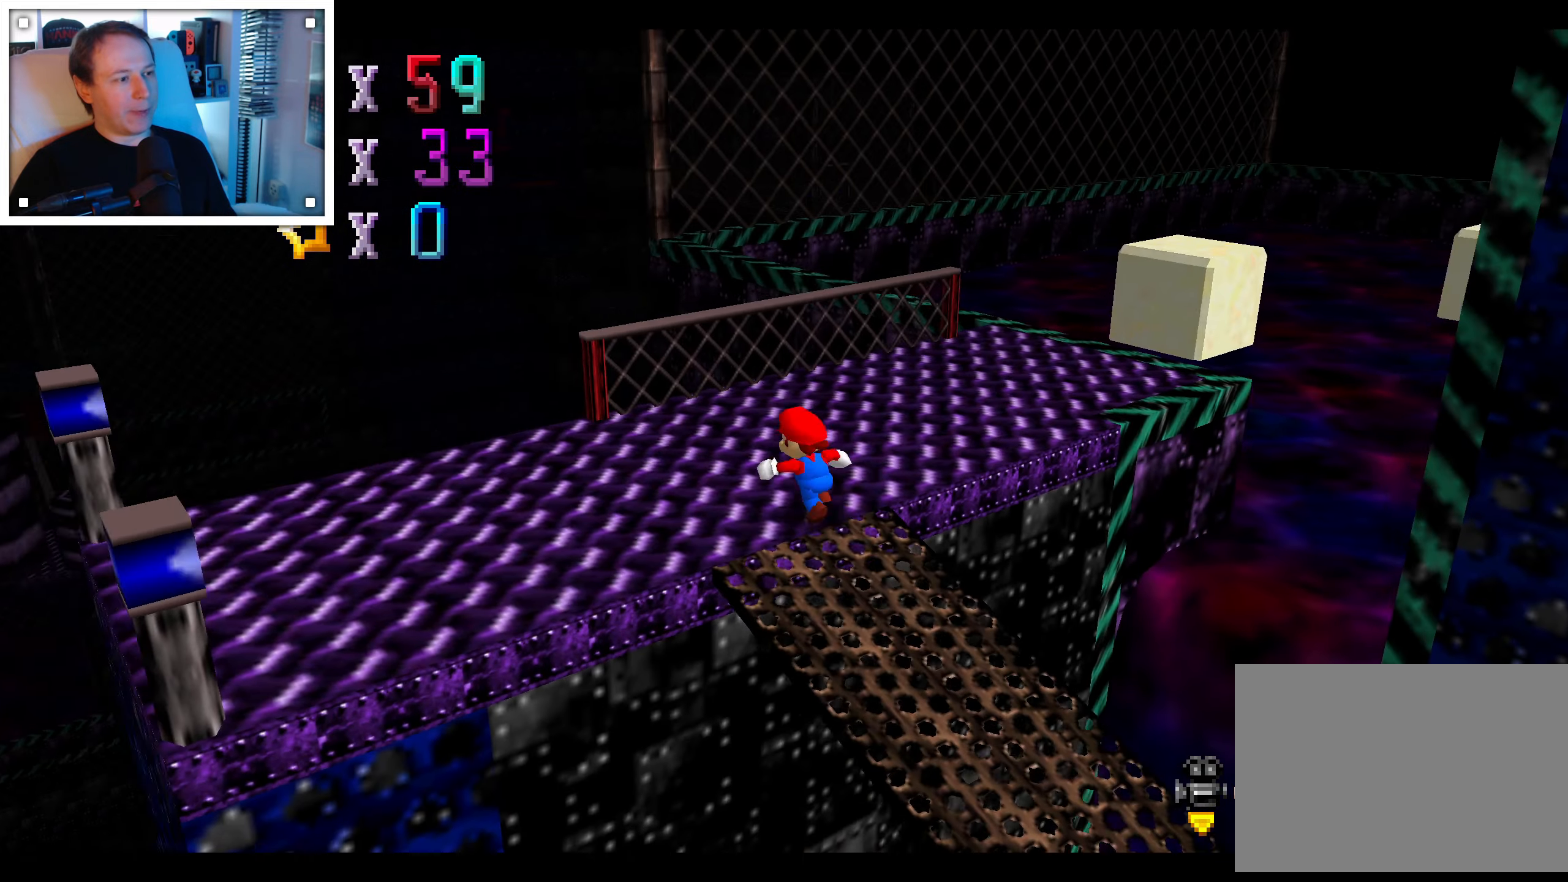
{"dt_ms": 1000, "buttons": [], "left_stick": "up-left", "right_stick": "center", "events": [[50, "left_stick", "up"], [117, "right_stick", "left"], [217, "left_stick", "center"], [283, "right_stick", "center"], [483, "left_stick", "up"], [983, "left_stick", "up-left"]]}
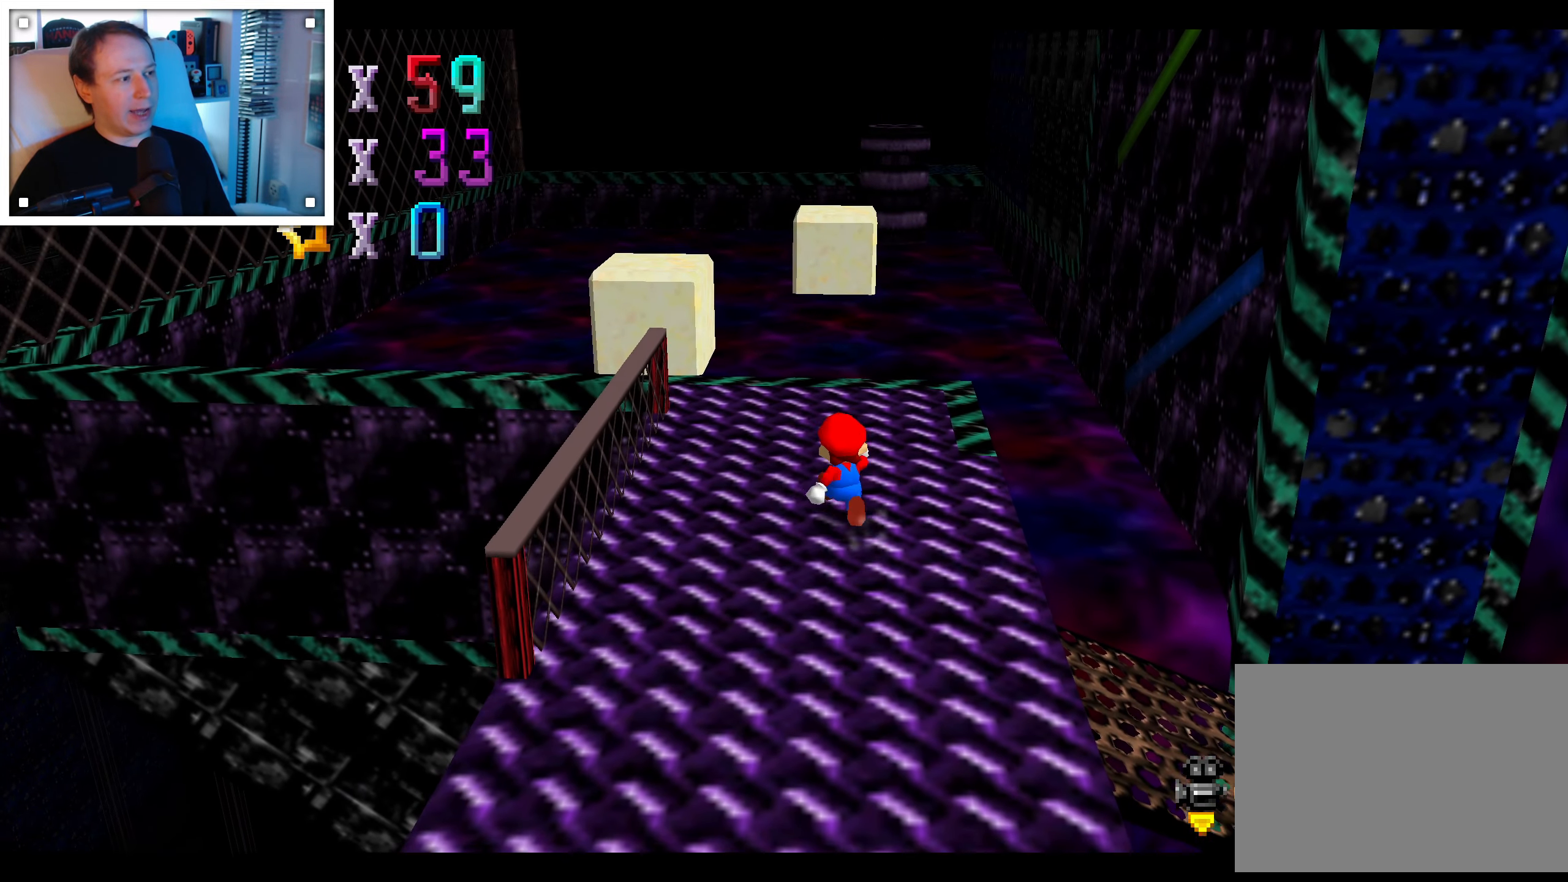
{"dt_ms": 500, "buttons": [], "left_stick": "up", "right_stick": "center", "events": [[217, "left_stick", "center"], [333, "left_stick", "up"]]}
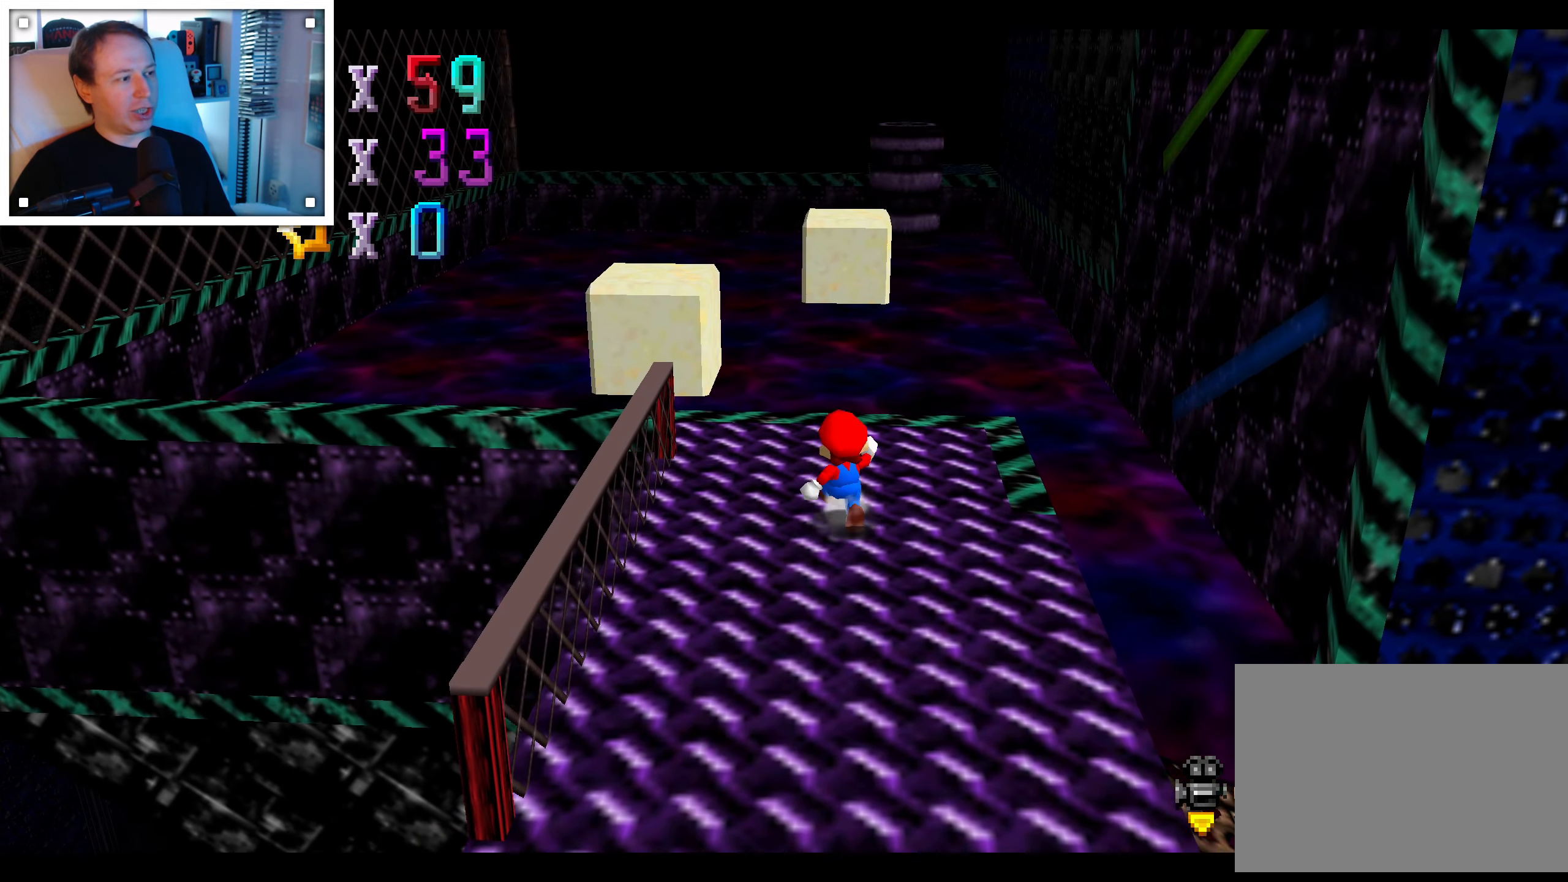
{"dt_ms": 500, "buttons": [], "left_stick": "center", "right_stick": "center", "events": [[367, "left_stick", "center"]]}
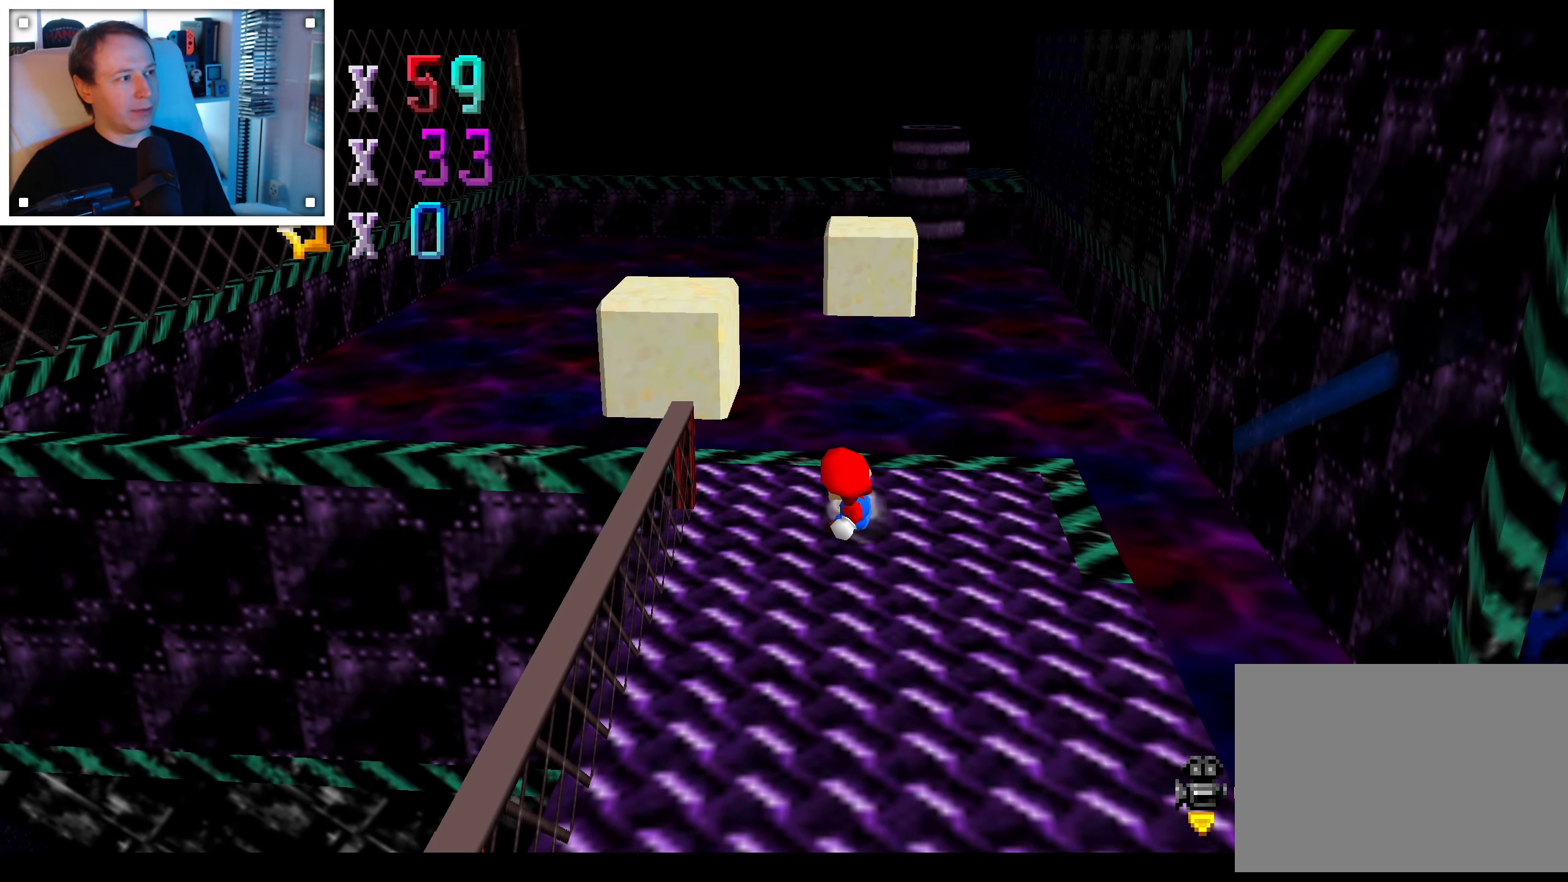
{"dt_ms": 500, "buttons": [], "left_stick": "center", "right_stick": "center"}
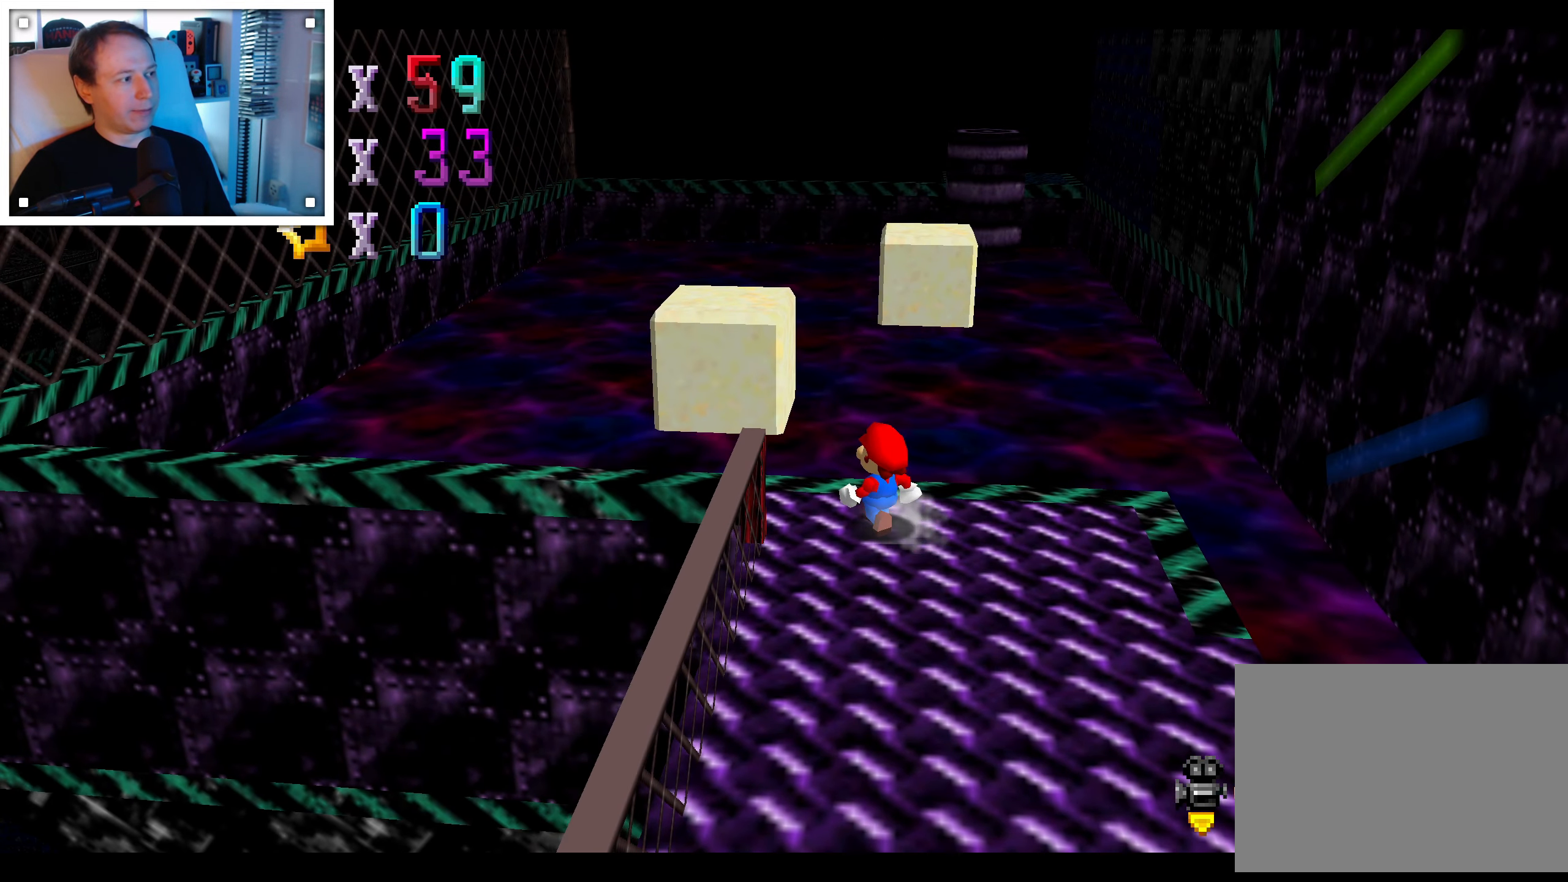
{"dt_ms": 500, "buttons": [], "left_stick": "center", "right_stick": "center", "events": [[100, "right_stick", "right"], [267, "right_stick", "center"]]}
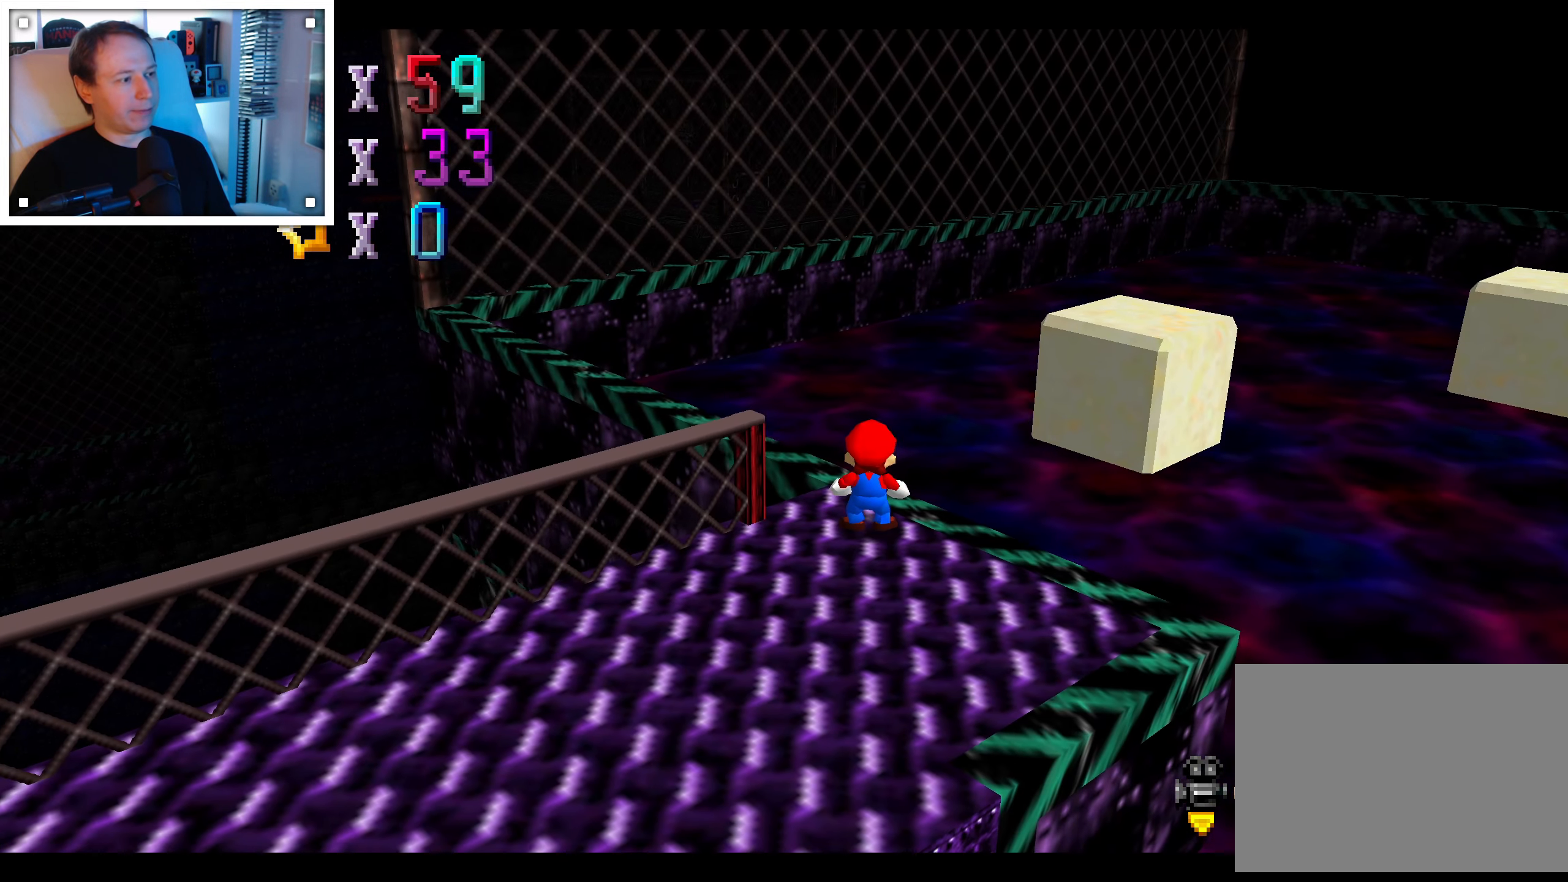
{"dt_ms": 500, "buttons": [], "left_stick": "center", "right_stick": "center", "events": []}
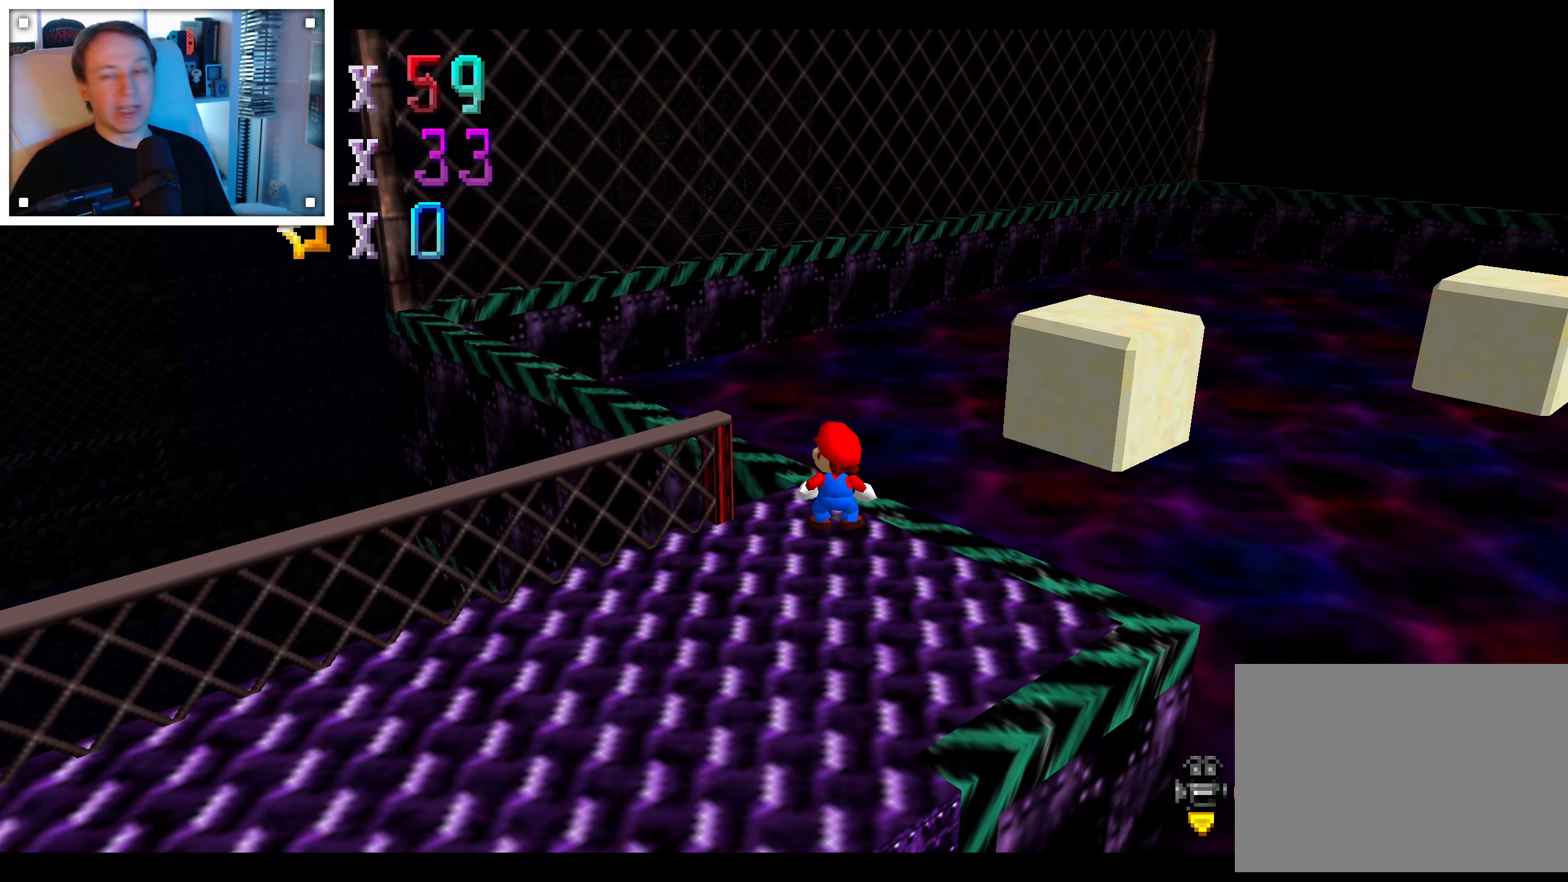
{"dt_ms": 500, "buttons": [], "left_stick": "center", "right_stick": "center", "events": []}
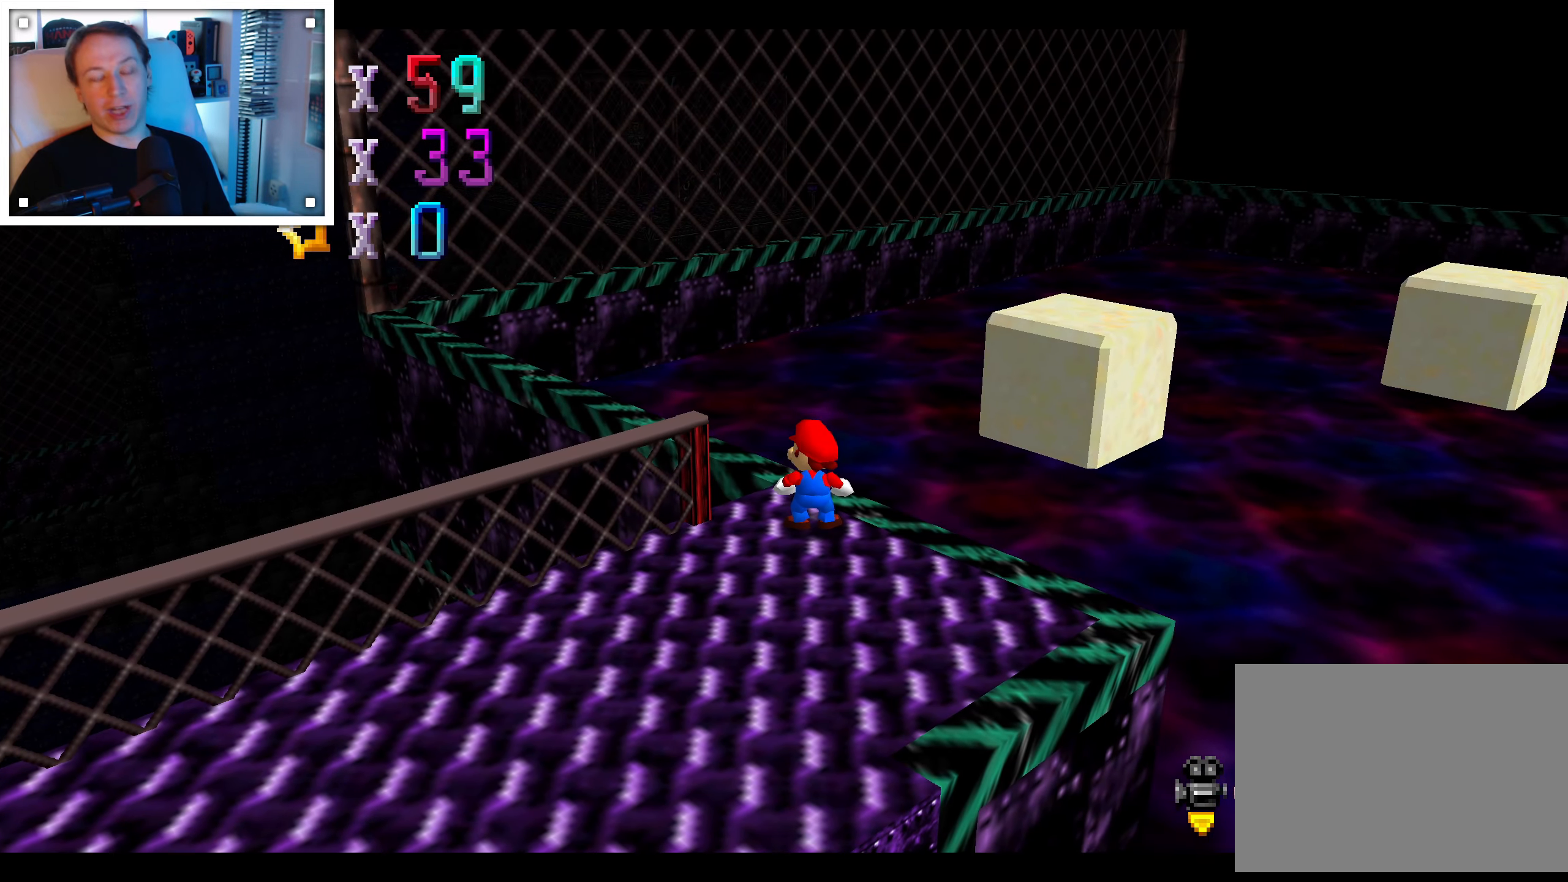
{"dt_ms": 500, "buttons": [], "left_stick": "center", "right_stick": "center", "events": []}
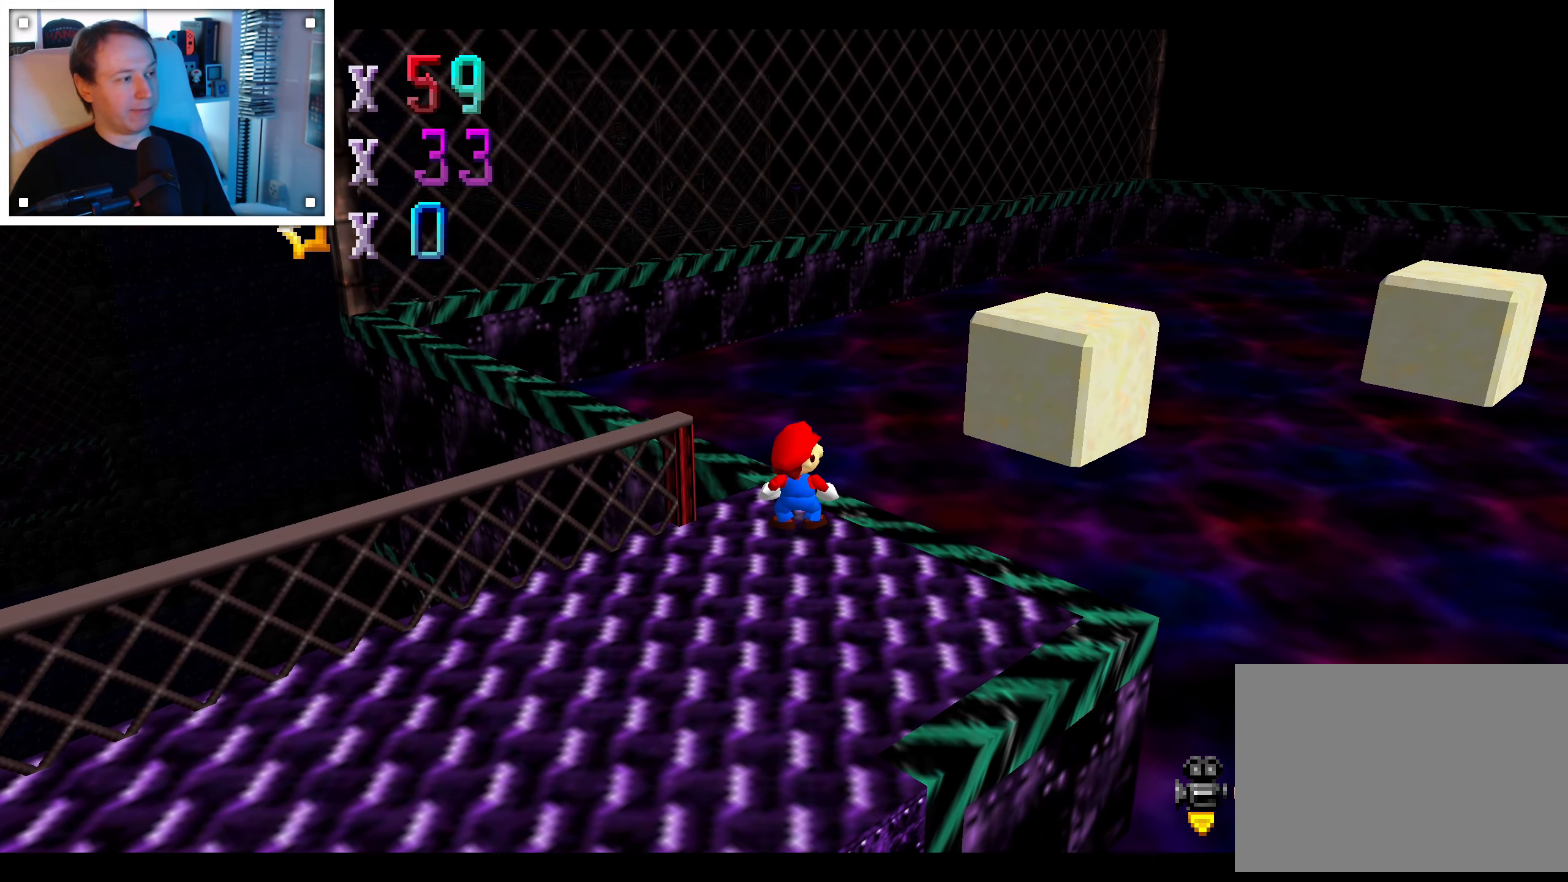
{"dt_ms": 500, "buttons": [], "left_stick": "center", "right_stick": "center", "events": [[117, "left_stick", "up"], [184, "right_stick", "right"], [217, "left_stick", "center"], [317, "right_stick", "center"]]}
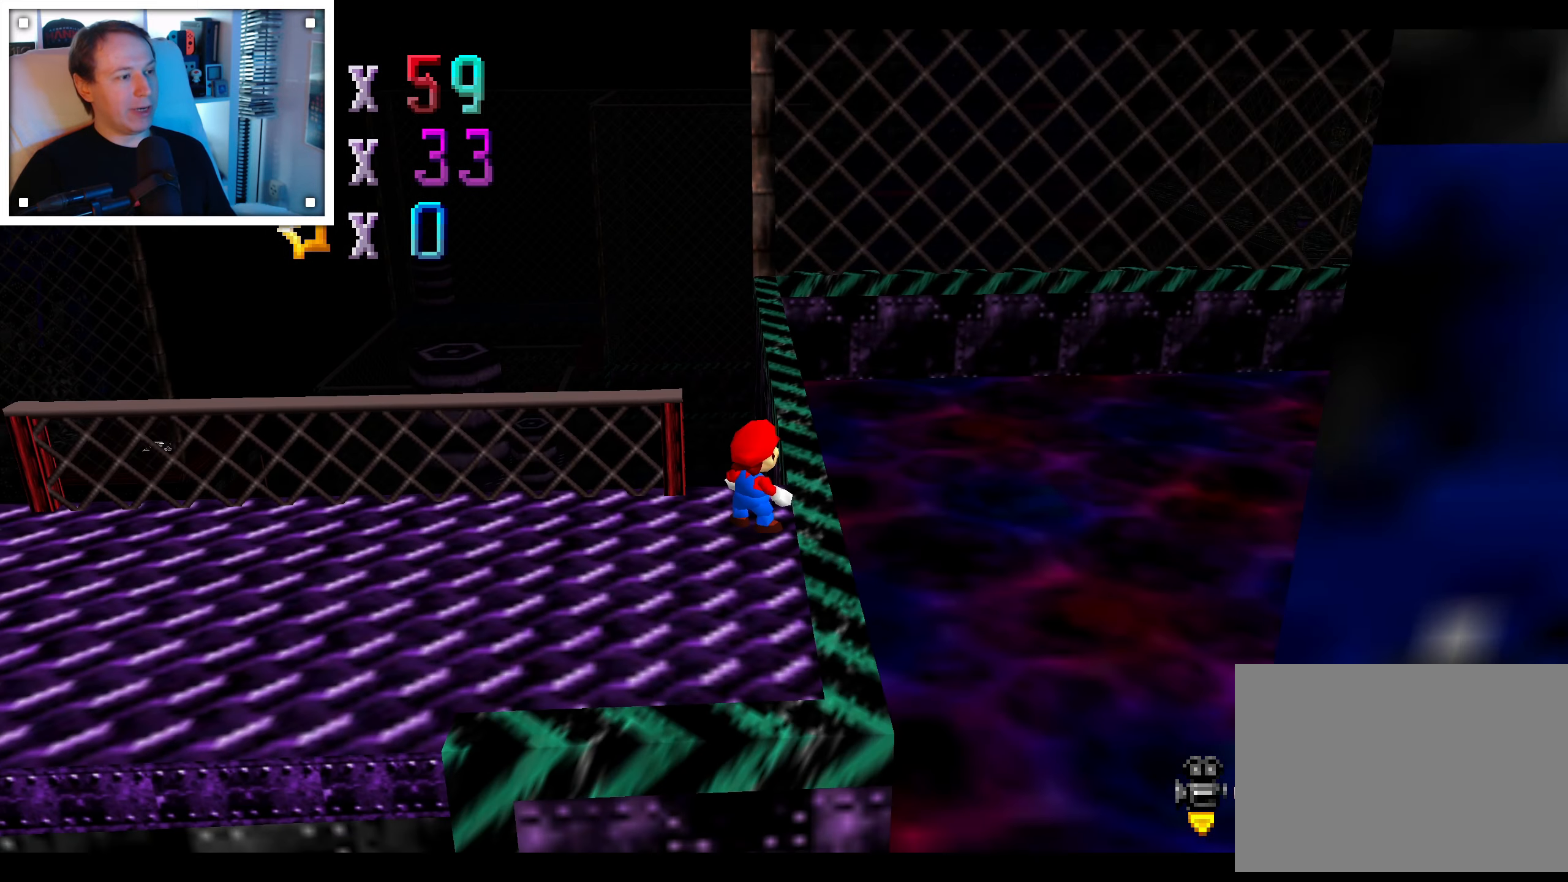
{"dt_ms": 500, "buttons": [], "left_stick": "center", "right_stick": "center", "events": [[67, "left_stick", "up"], [167, "left_stick", "center"], [300, "right_stick", "left"], [434, "right_stick", "center"]]}
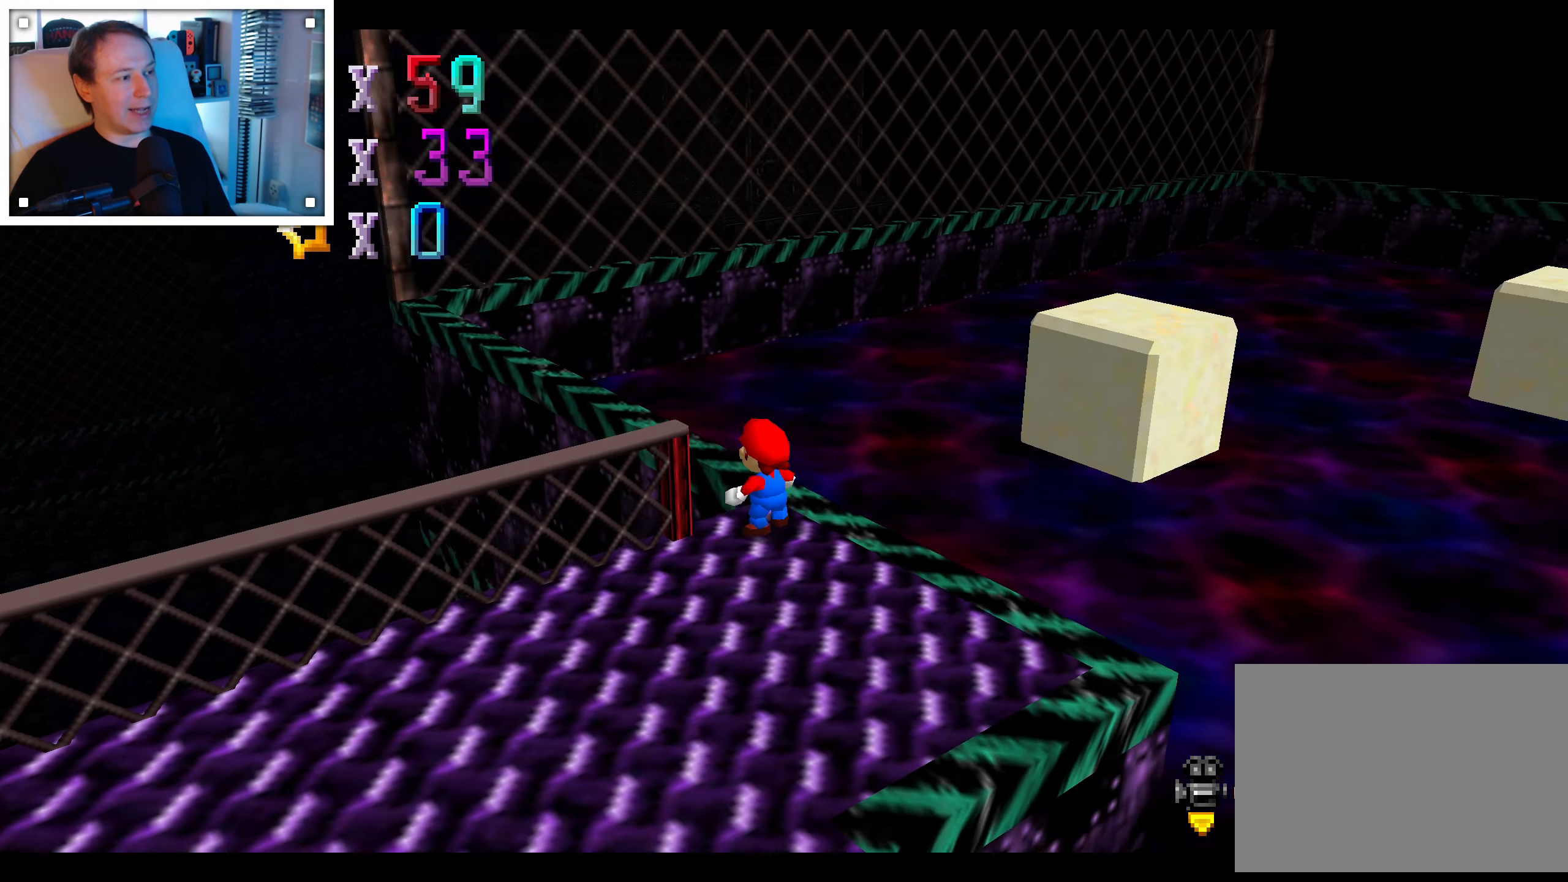
{"dt_ms": 500, "buttons": [], "left_stick": "center", "right_stick": "center", "events": [[334, "right_stick", "down-left"], [434, "right_stick", "center"]]}
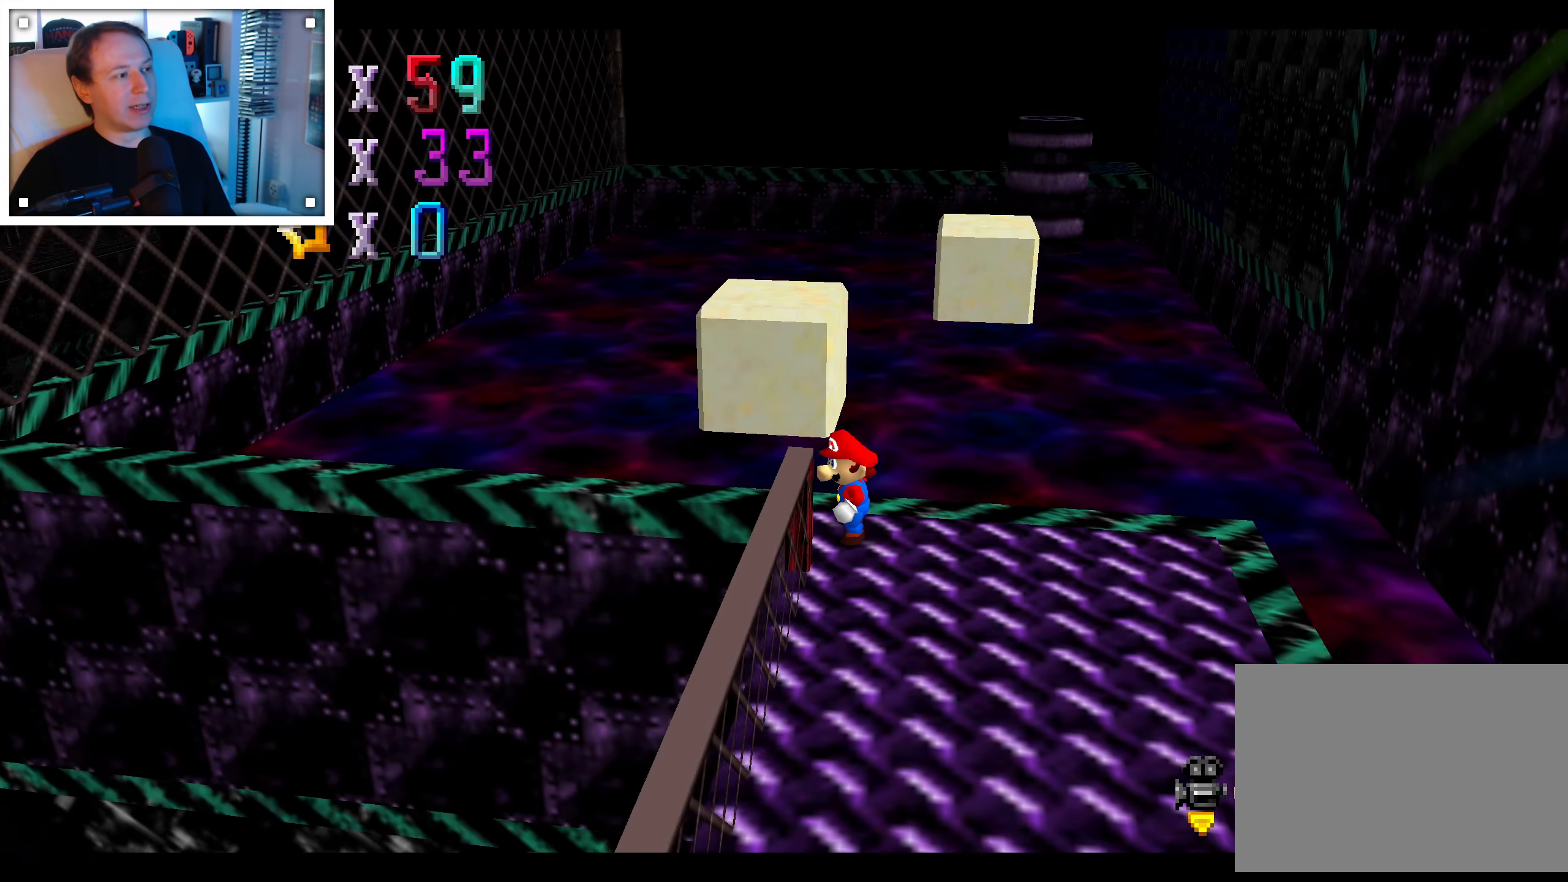
{"dt_ms": 1000, "buttons": ["A"], "left_stick": "down-right", "right_stick": "center", "events": [[100, "left_stick", "up"], [184, "left_stick", "center"], [317, "A", "down"], [367, "left_stick", "down"], [534, "left_stick", "down-right"]]}
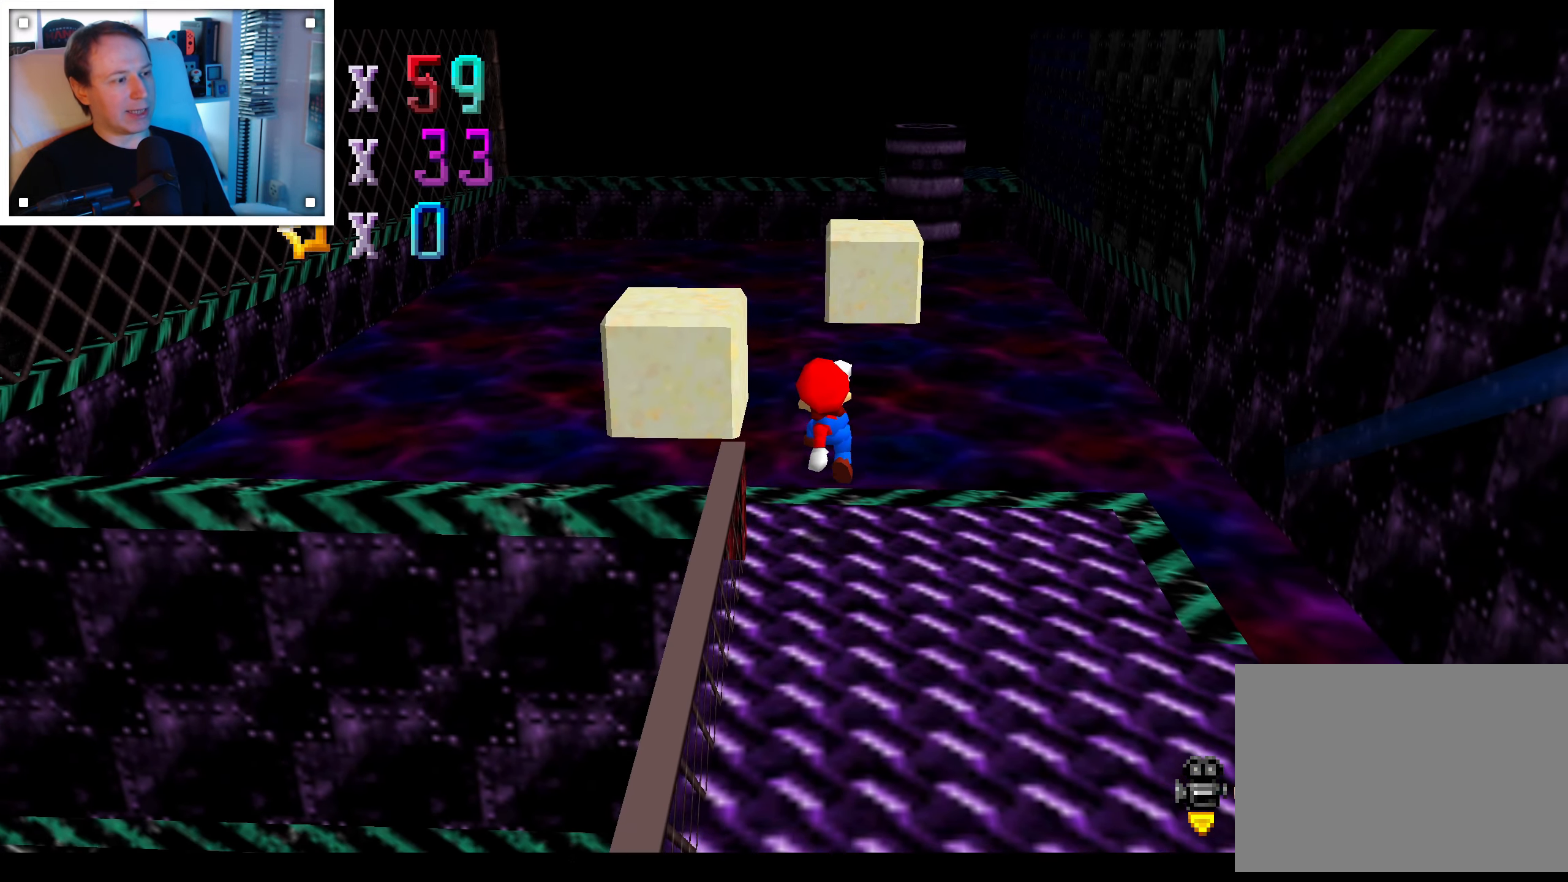
{"dt_ms": 500, "buttons": [], "left_stick": "down-right", "right_stick": "center", "events": [[17, "A", "up"], [50, "left_stick", "center"], [234, "A", "down"], [334, "A", "up"], [384, "left_stick", "down-right"]]}
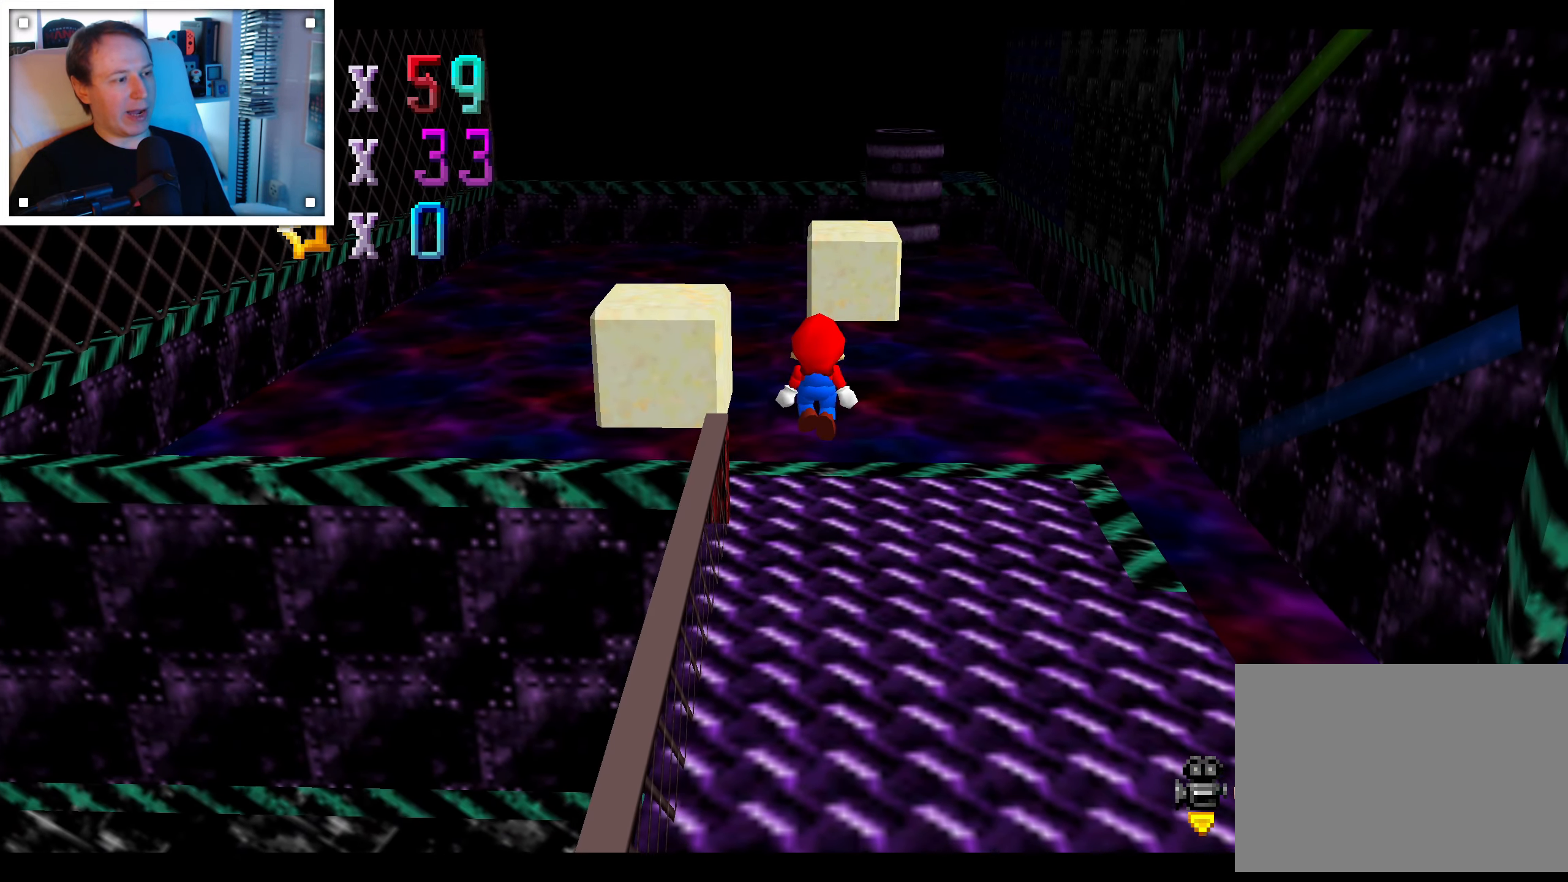
{"dt_ms": 500, "buttons": [], "left_stick": "up-left", "right_stick": "center", "events": [[167, "left_stick", "center"], [434, "left_stick", "up"], [500, "left_stick", "up-left"]]}
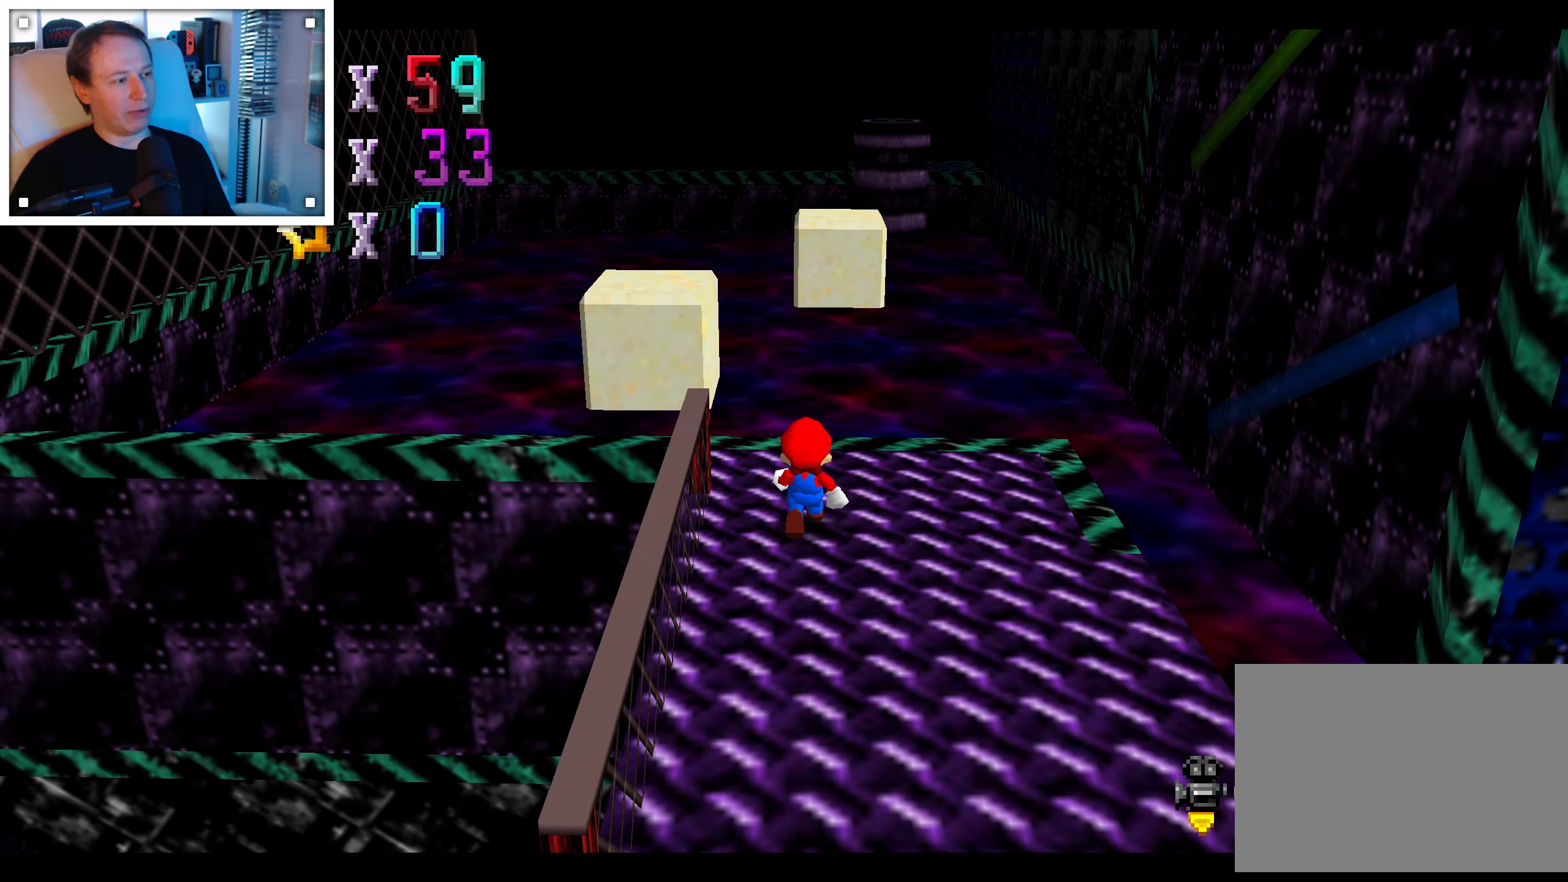
{"dt_ms": 500, "buttons": [], "left_stick": "up-left", "right_stick": "center", "events": []}